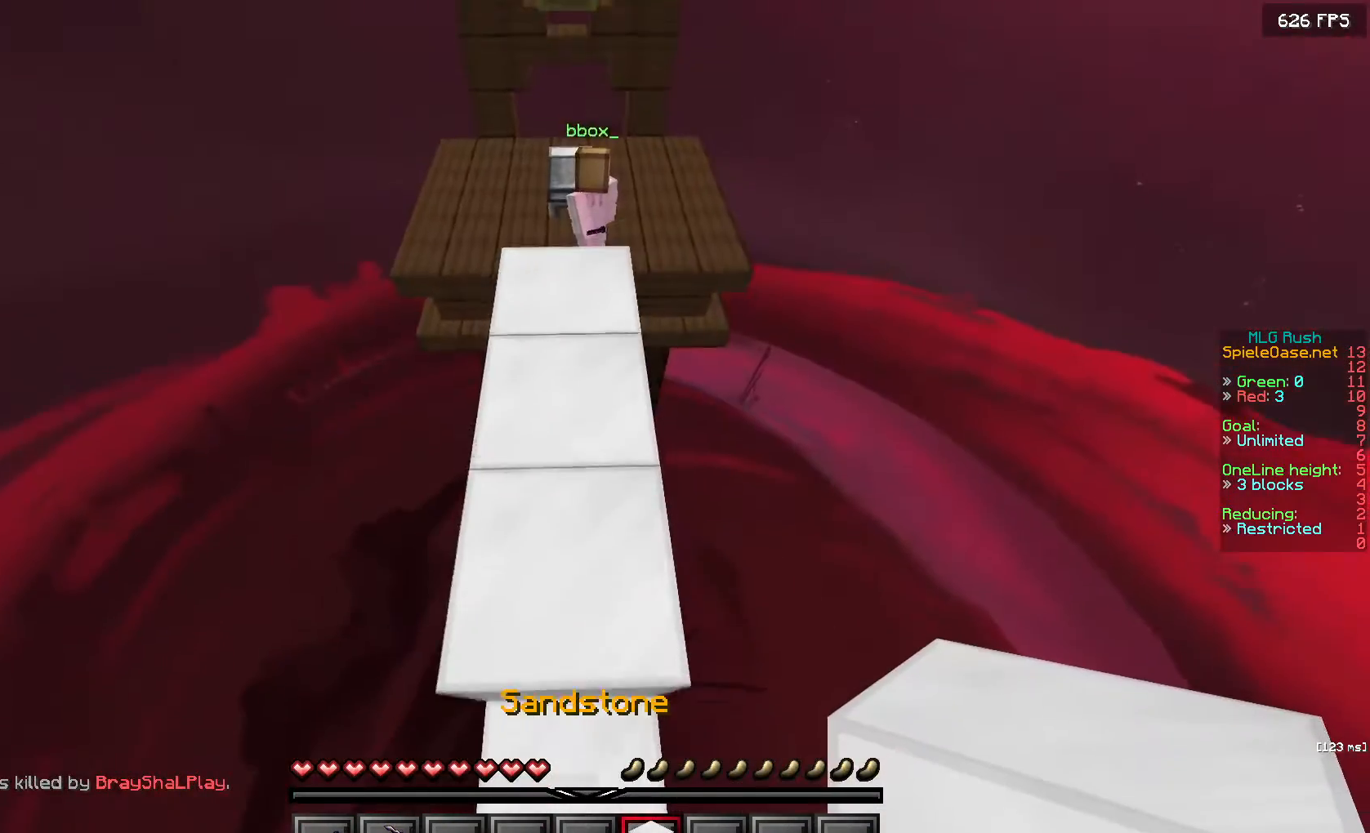
Gameplay with keyboard and mouse; each line is a JSON object with the keys and mouse buttons held at the frame after it. "events" lists presses ("down") and releases ("up") of "a", "d", "s", "w", "mouse_left" and "mouse_right" between this image and that frame as [ms after this image, input, new state], when the widget could be followed in between. "mouse_left", "mouse_right" = the "left", "right" buttons of the "mouse" list. No other keys are recorded. Fast repeated clicks can show as one long hold. Mouse movement is not recorded.
{"keys": [], "mouse": [], "events": [[350, "w", "up"]]}
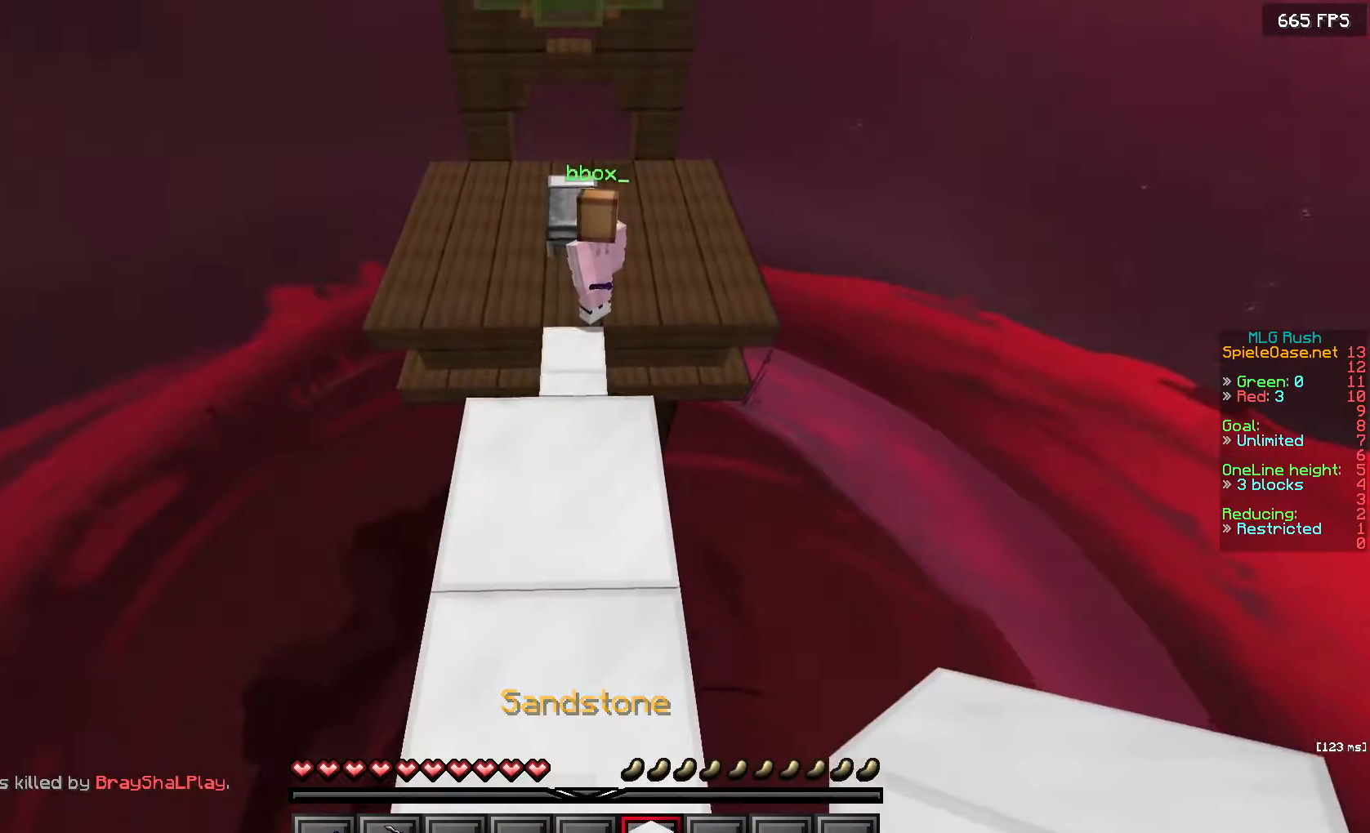
{"keys": [], "mouse": [], "events": [[83, "s", "down"], [200, "mouse_right", "down"], [317, "s", "up"], [400, "mouse_right", "up"]]}
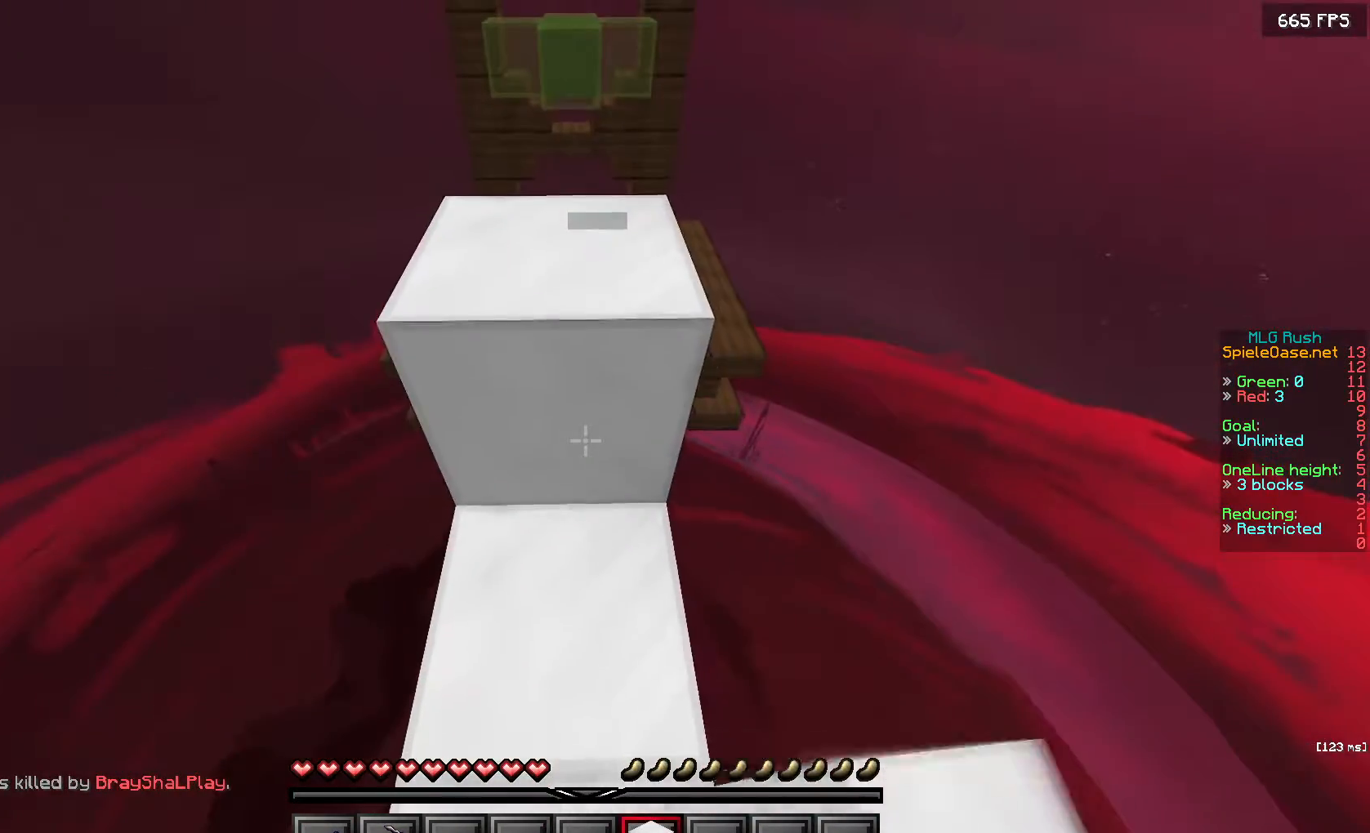
{"keys": ["a"], "mouse": [], "events": [[33, "w", "down"], [150, "a", "down"], [267, "w", "up"]]}
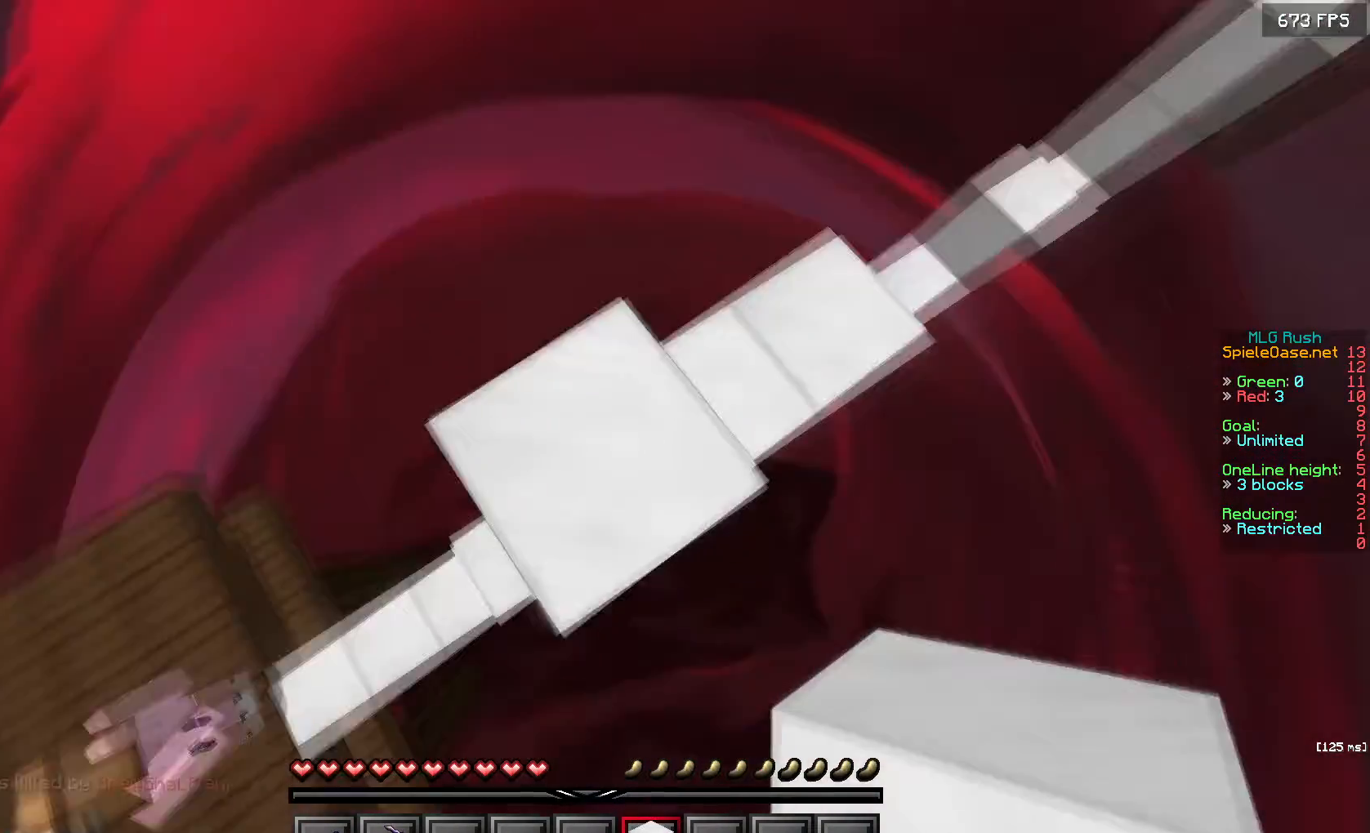
{"keys": ["a", "s"], "mouse": [], "events": [[33, "s", "down"], [283, "s", "up"], [500, "s", "down"]]}
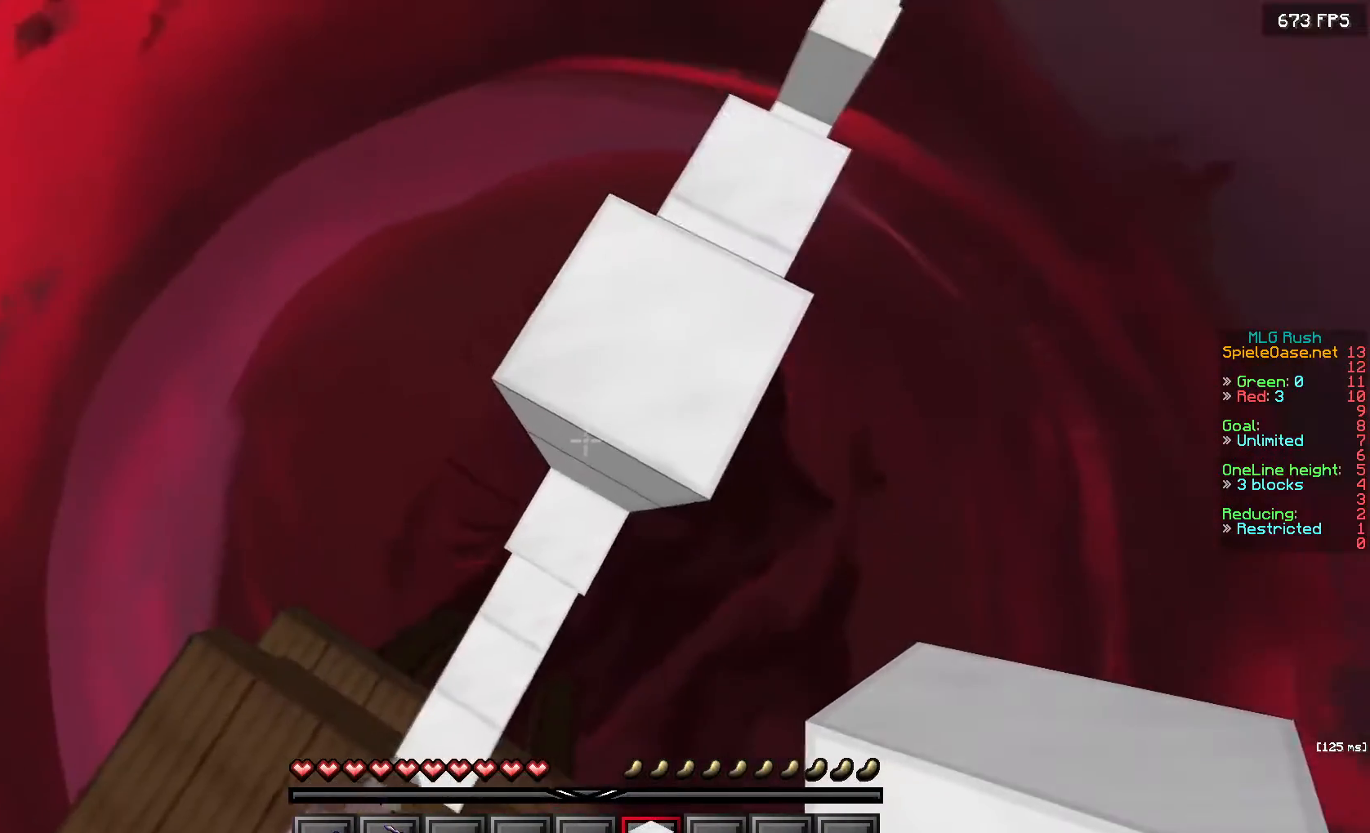
{"keys": ["a", "s"], "mouse": ["right"], "events": [[183, "a", "up"], [183, "mouse_right", "down"], [300, "a", "down"], [433, "a", "up"], [483, "a", "down"]]}
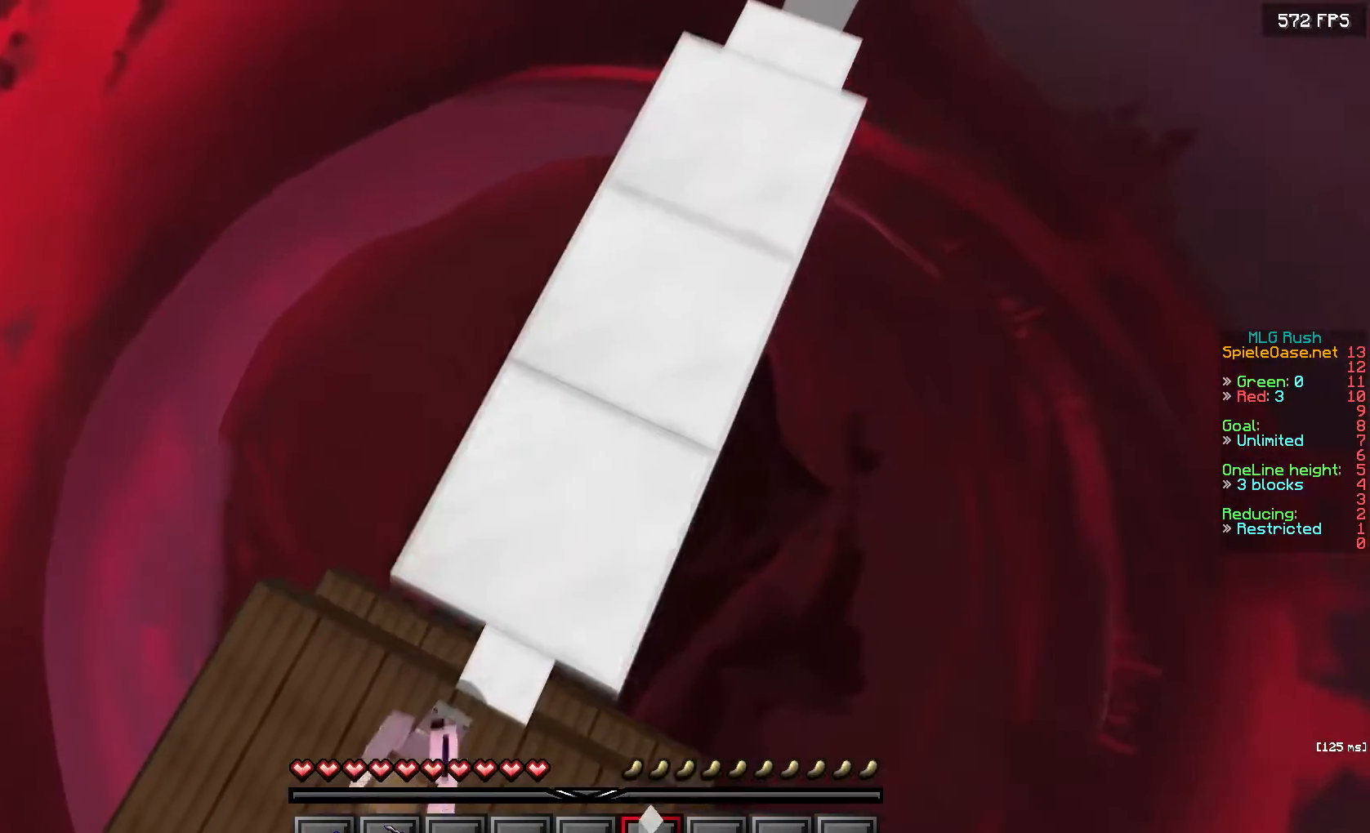
{"keys": ["a", "s"], "mouse": ["right"], "events": [[100, "a", "up"], [167, "a", "down"], [267, "a", "up"], [333, "a", "down"]]}
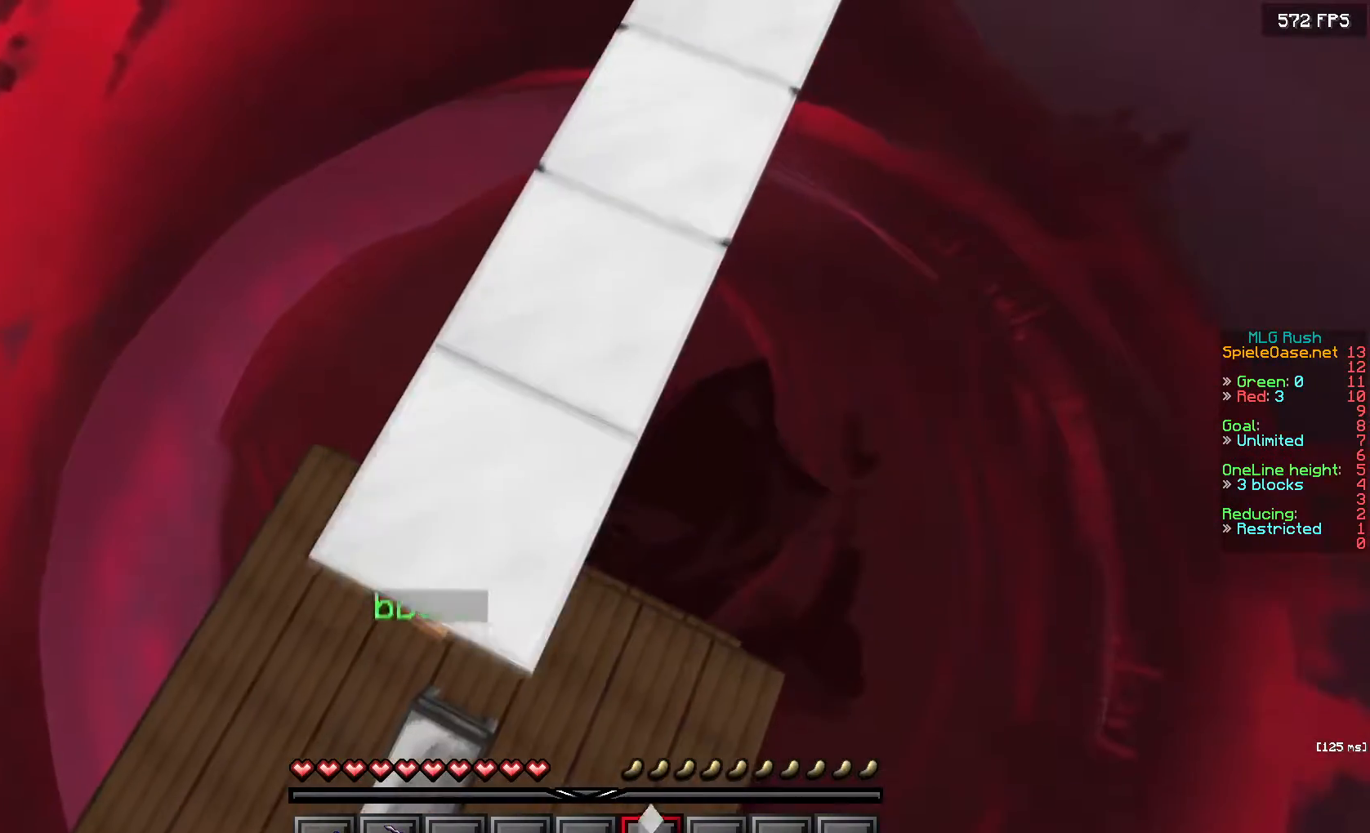
{"keys": ["s"], "mouse": ["right"], "events": [[483, "a", "up"]]}
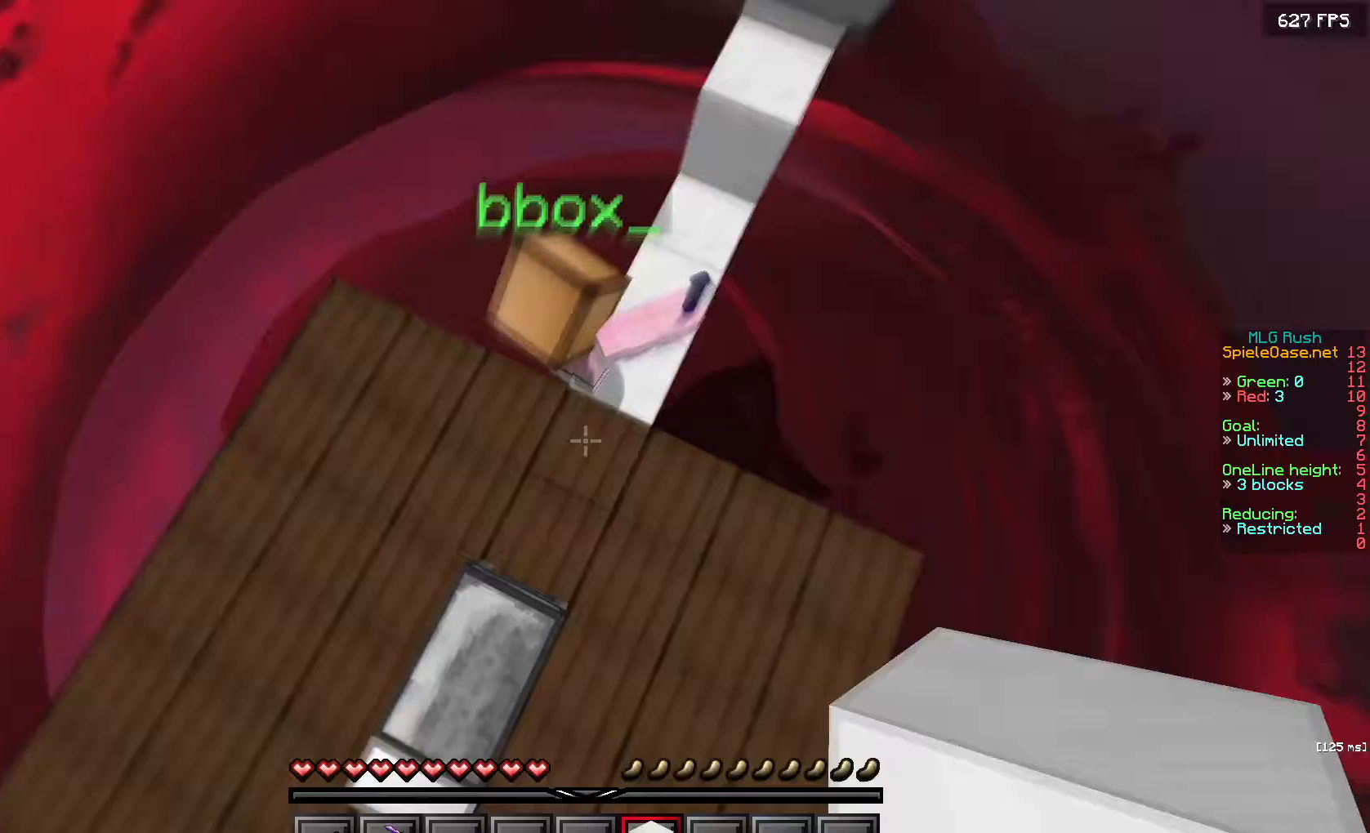
{"keys": [], "mouse": ["left"], "events": [[67, "mouse_right", "up"], [100, "a", "down"], [200, "mouse_left", "down"], [300, "a", "up"], [450, "s", "up"]]}
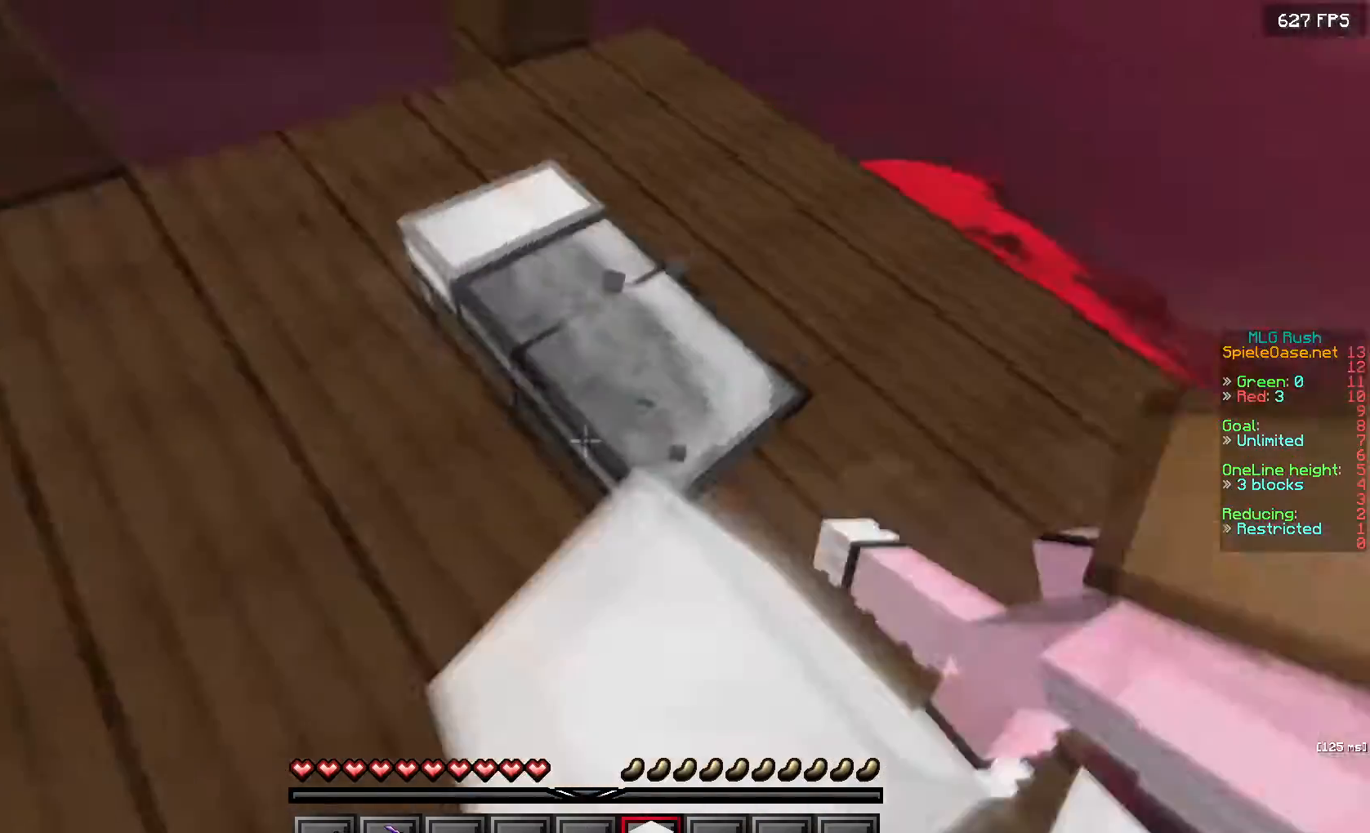
{"keys": ["w"], "mouse": ["right"], "events": [[267, "w", "down"], [383, "mouse_left", "up"], [450, "mouse_right", "down"]]}
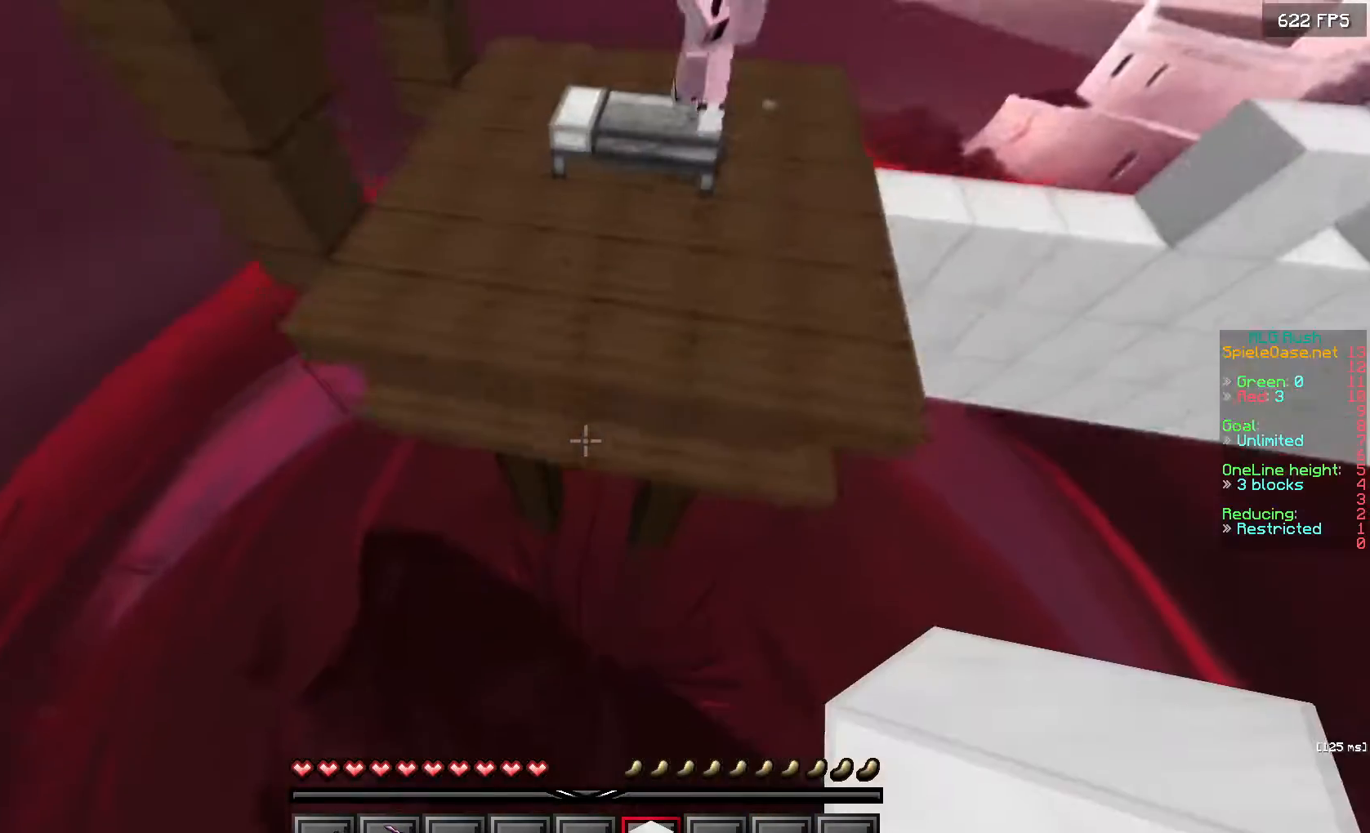
{"keys": ["d", "w"], "mouse": ["right"], "events": [[383, "d", "down"]]}
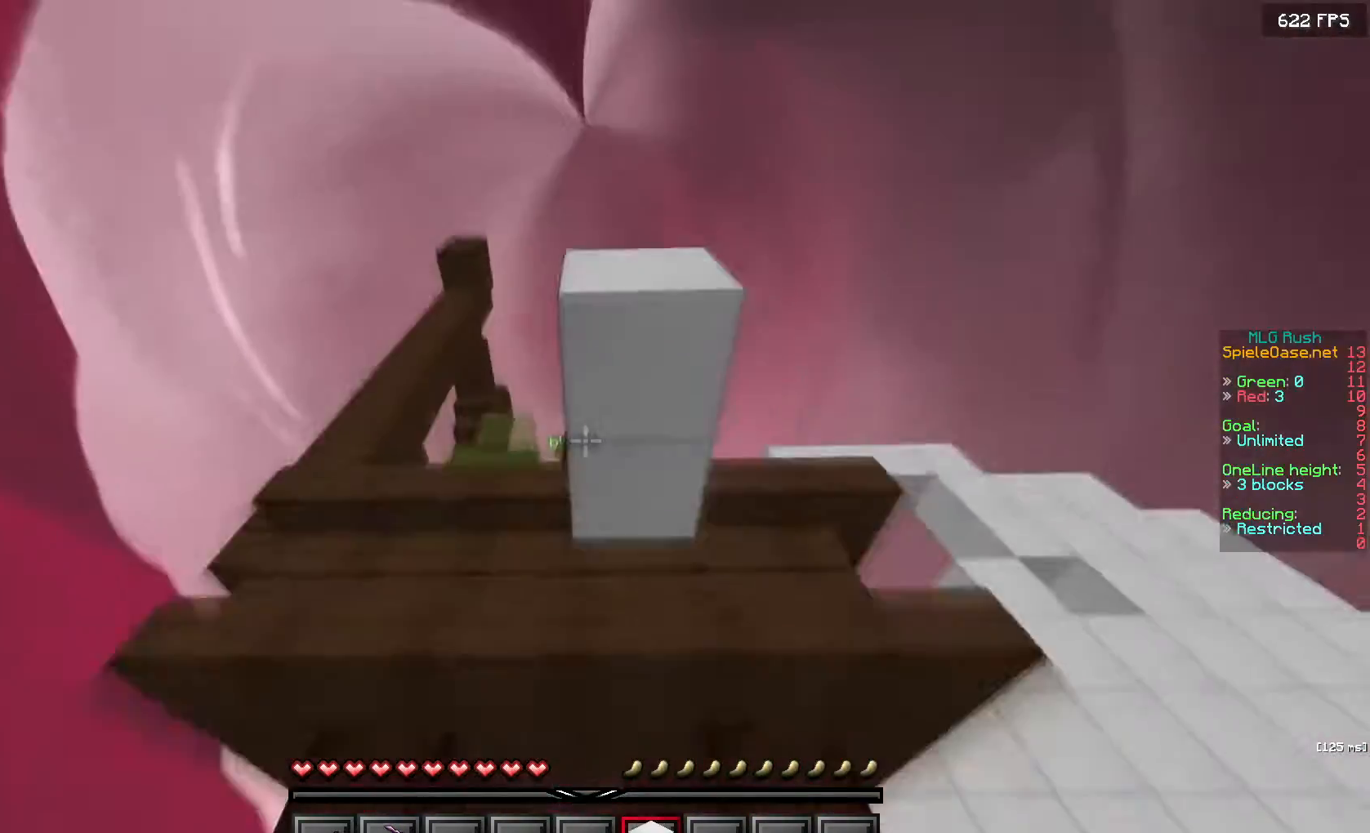
{"keys": ["d", "w"], "mouse": [], "events": [[150, "mouse_right", "up"]]}
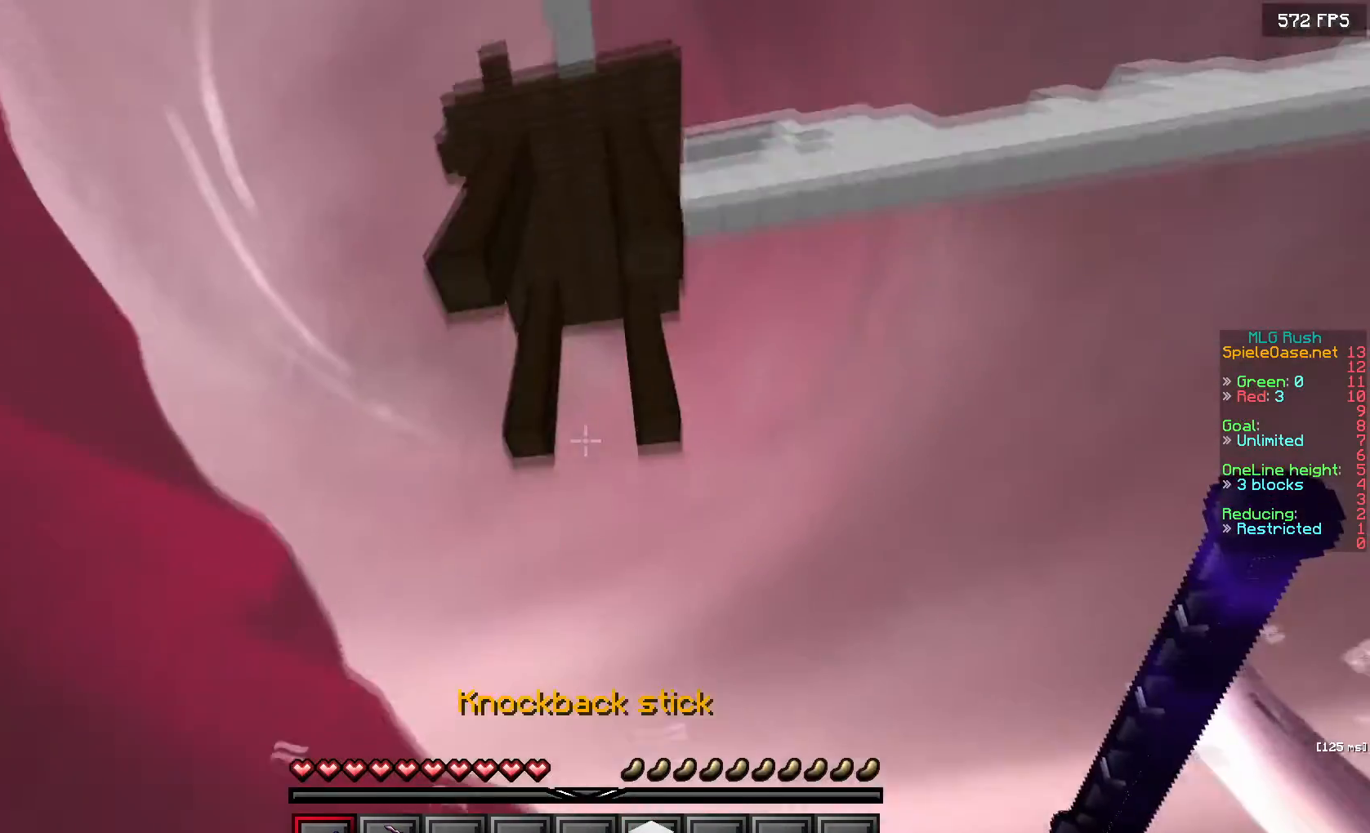
{"keys": ["w"], "mouse": [], "events": [[117, "d", "up"]]}
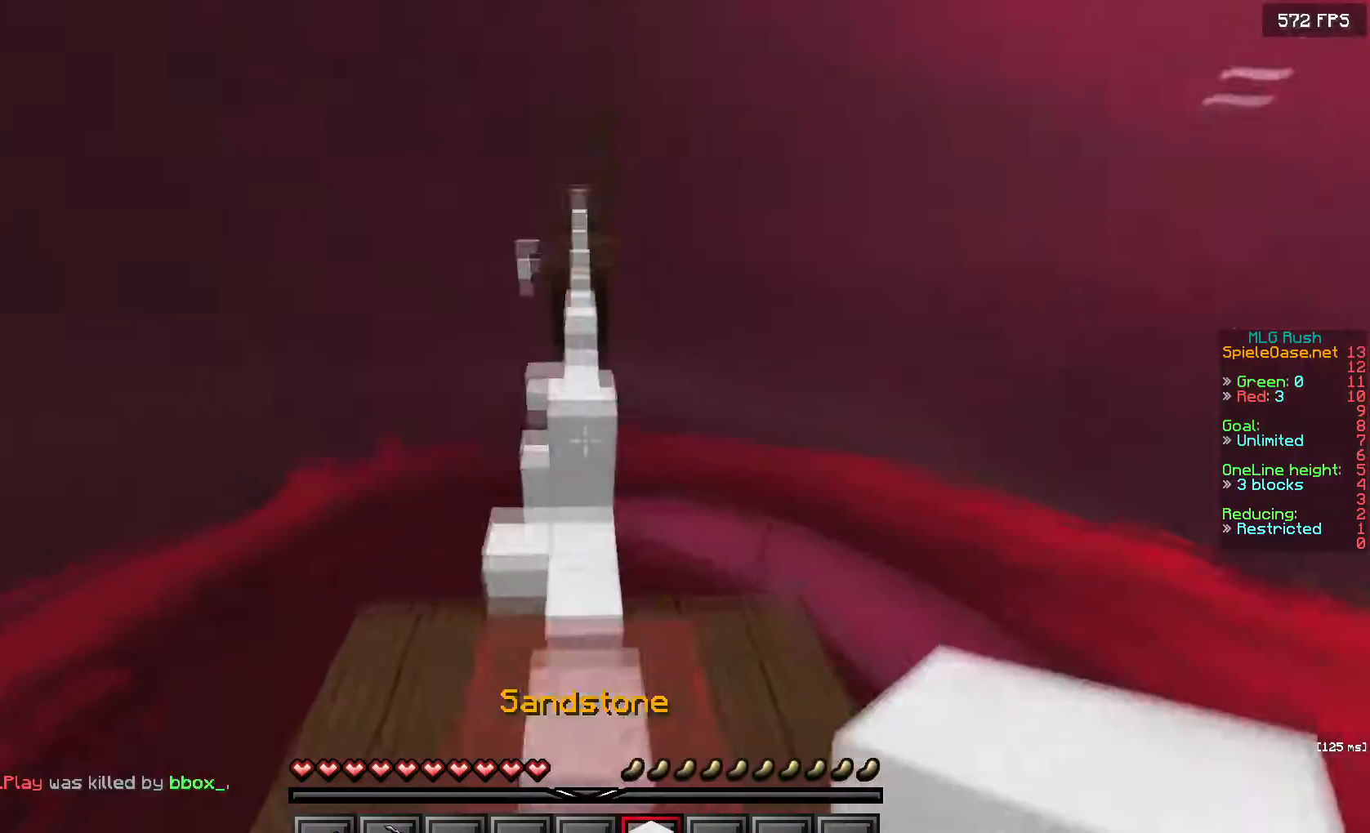
{"keys": ["w"], "mouse": [], "events": []}
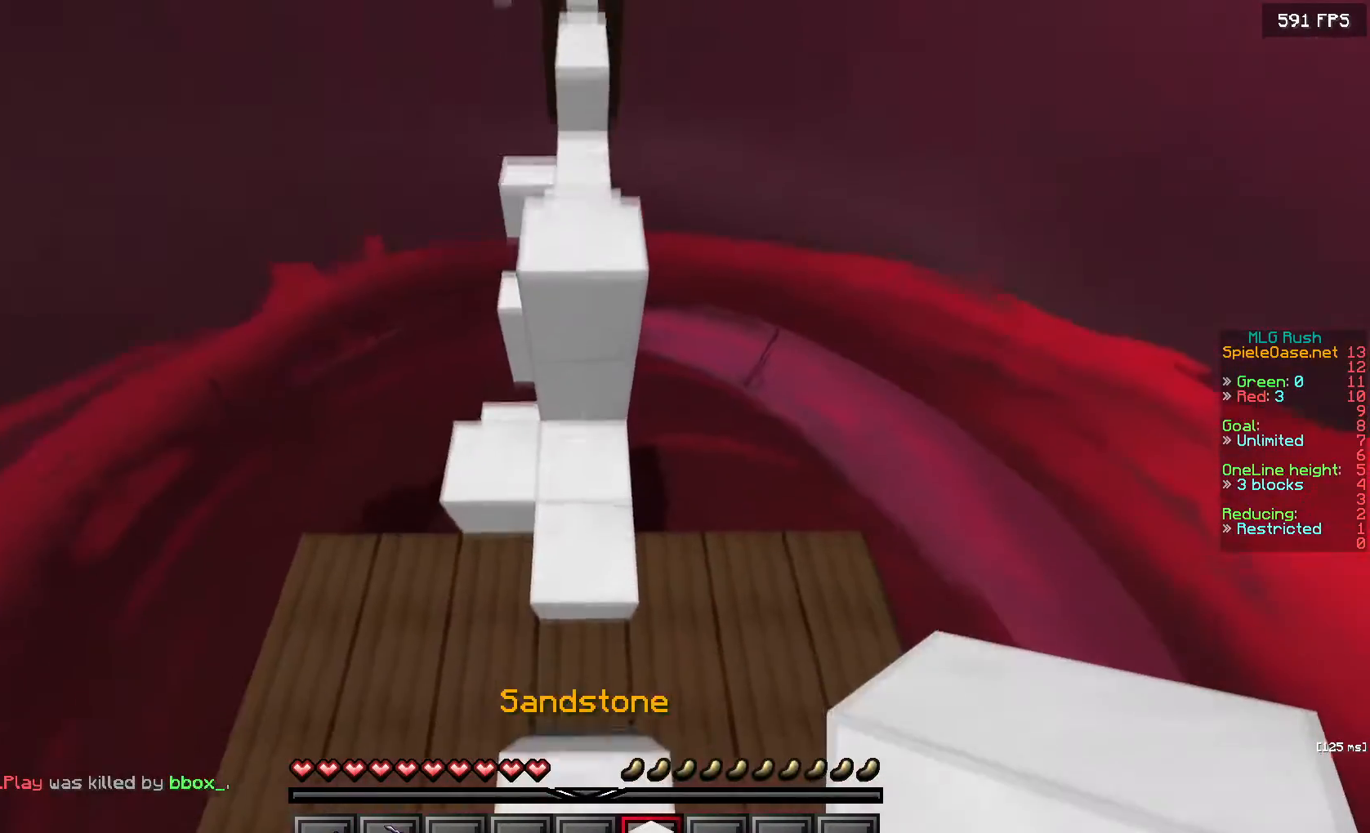
{"keys": ["a", "w"], "mouse": ["right"], "events": [[400, "mouse_right", "down"], [450, "a", "down"]]}
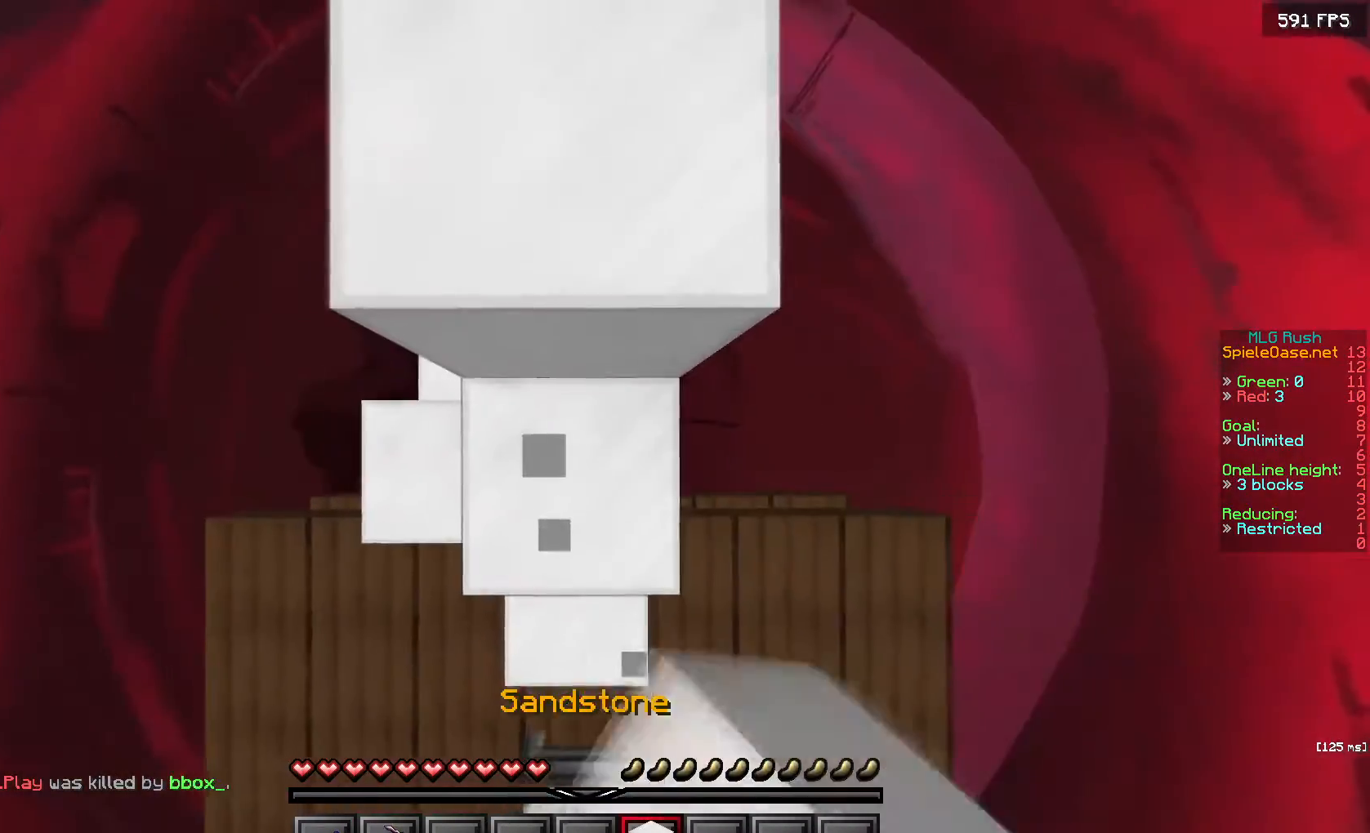
{"keys": ["w"], "mouse": [], "events": [[83, "a", "up"], [200, "mouse_right", "up"]]}
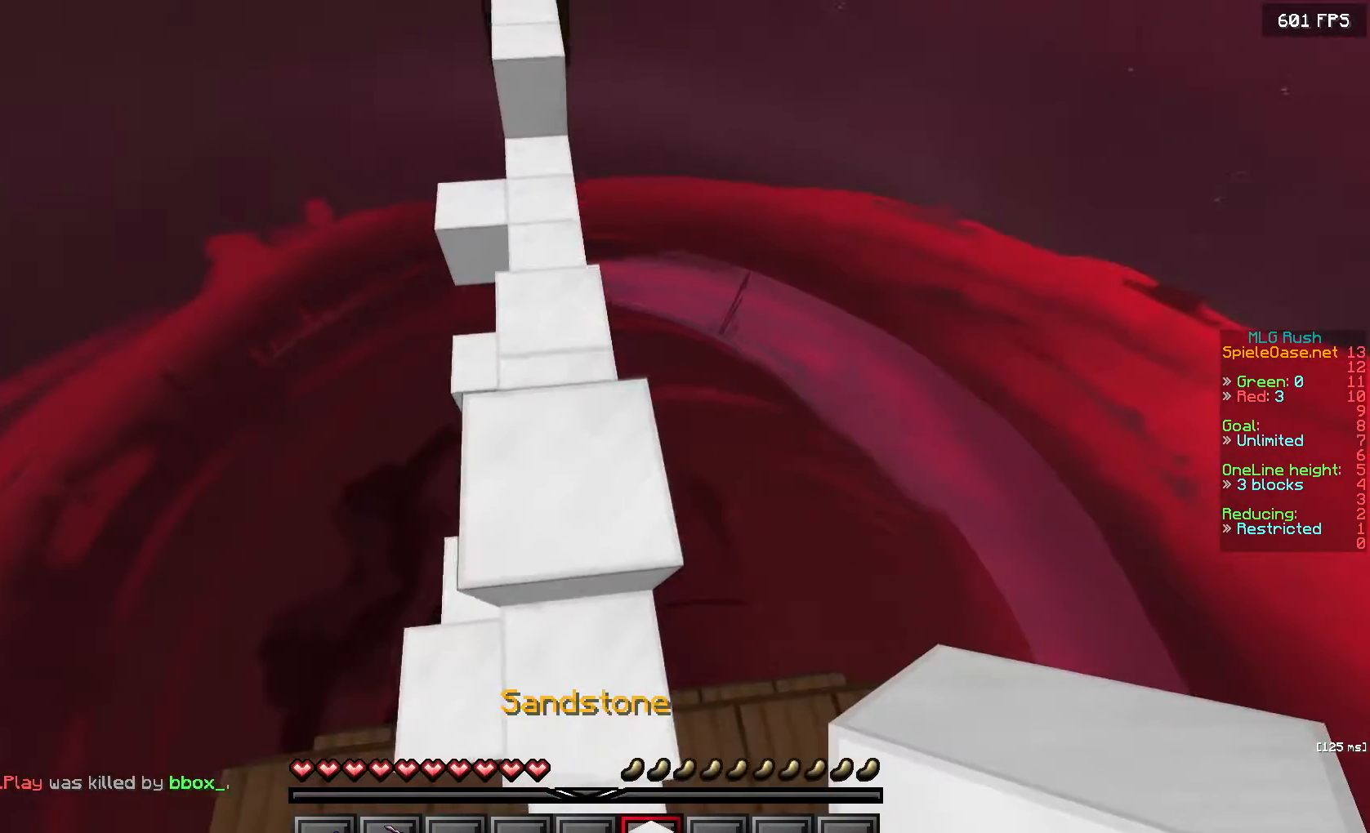
{"keys": ["a", "s"], "mouse": ["right"], "events": [[217, "a", "down"], [317, "s", "down"], [333, "w", "up"], [483, "mouse_right", "down"]]}
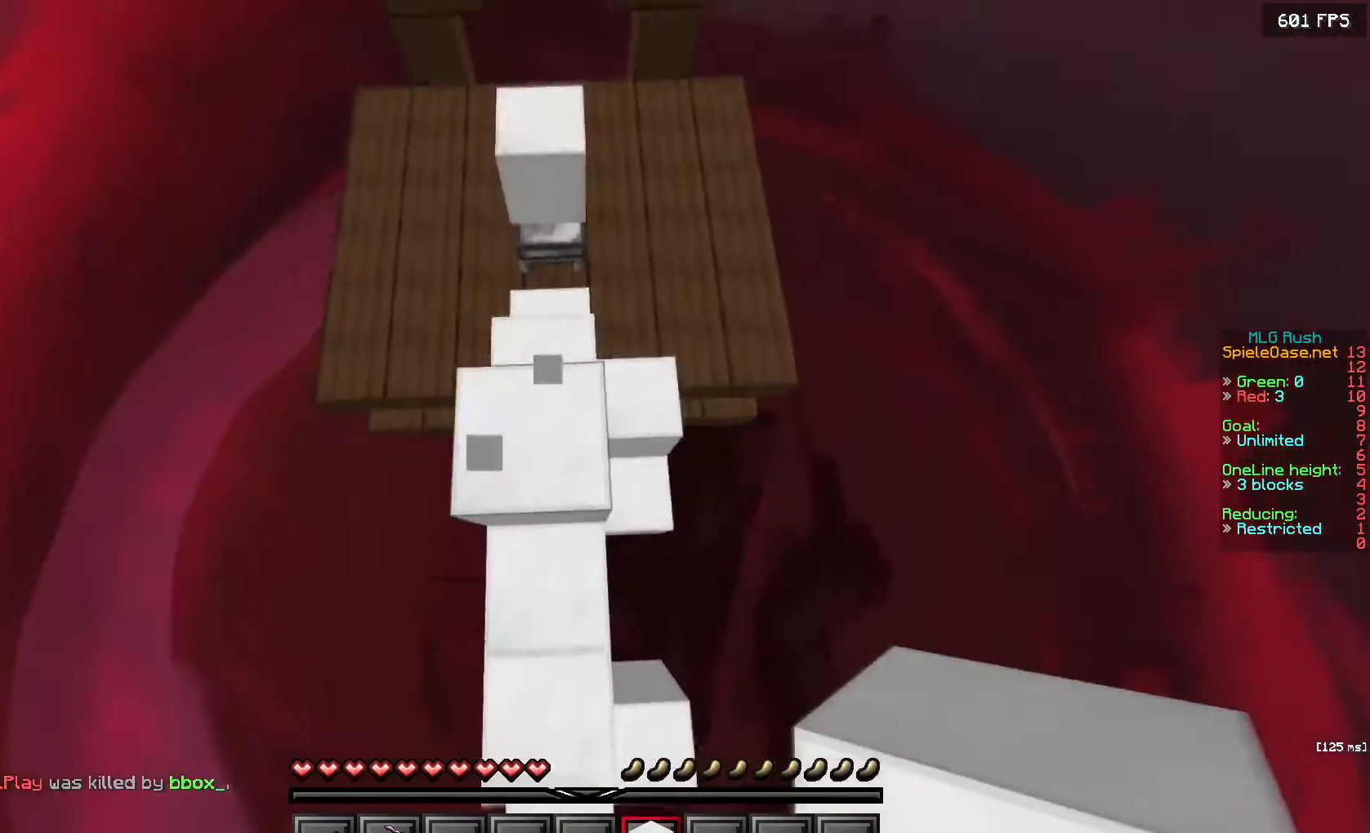
{"keys": ["a", "s"], "mouse": ["right"], "events": [[17, "a", "up"], [383, "a", "down"]]}
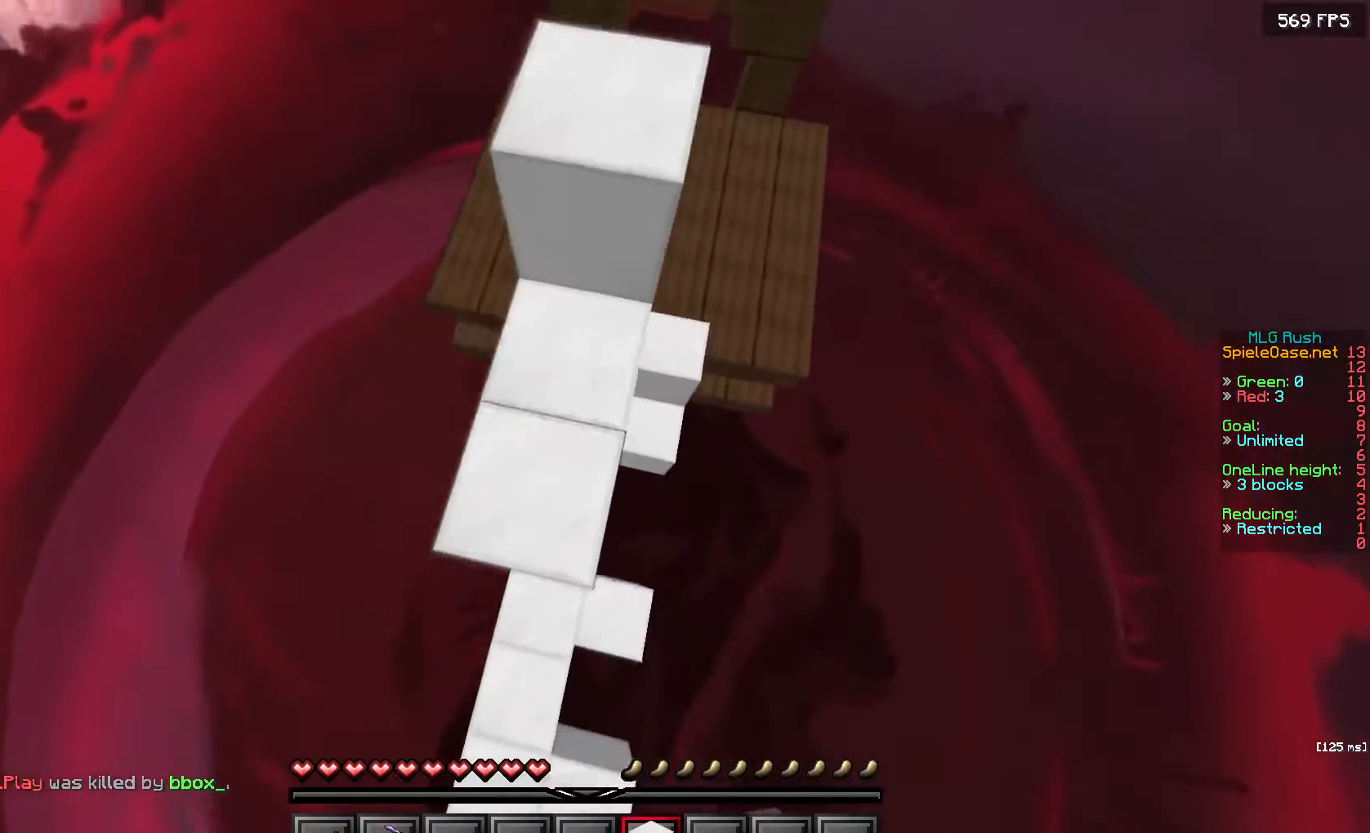
{"keys": ["d", "w"], "mouse": ["right"], "events": [[167, "a", "up"], [400, "s", "up"], [417, "d", "down"], [417, "w", "down"]]}
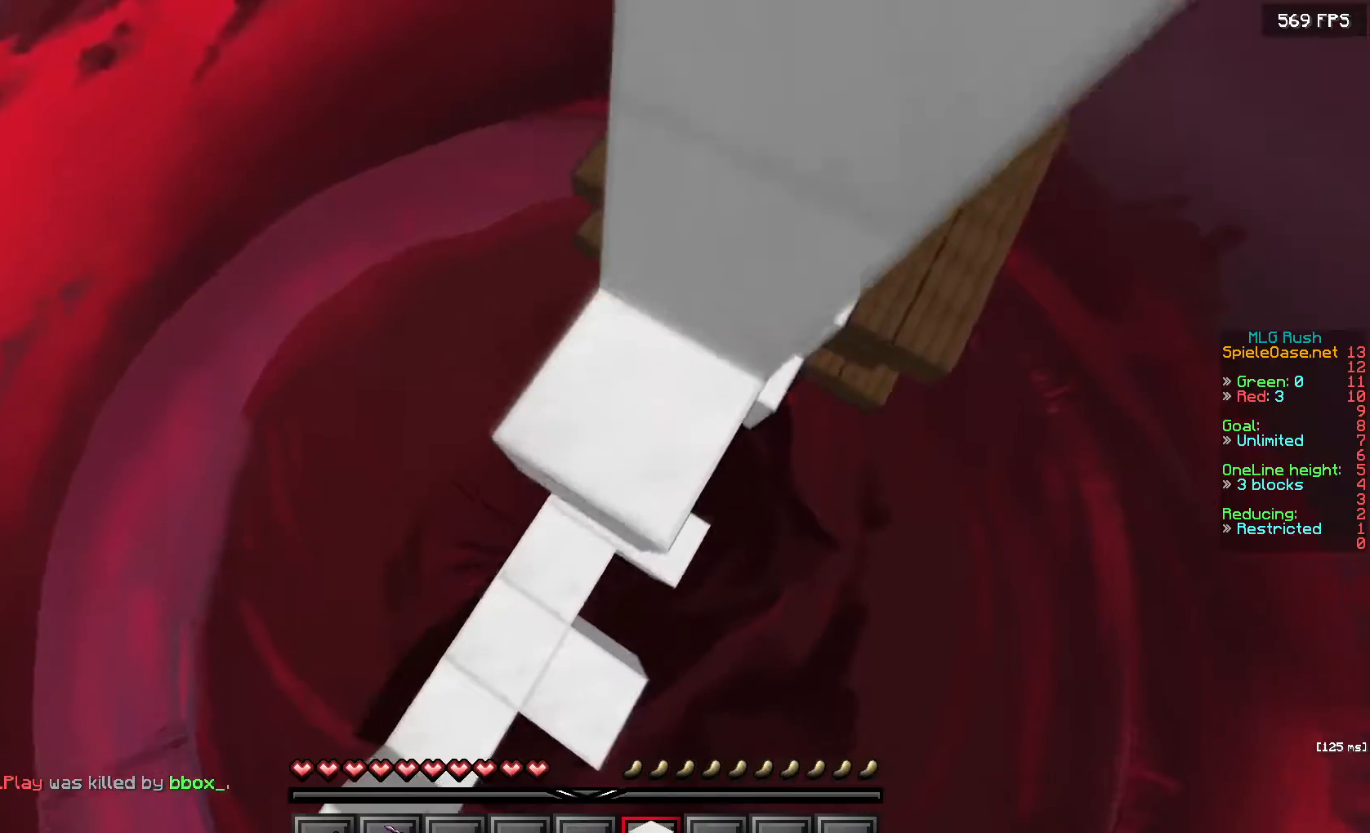
{"keys": ["d", "s"], "mouse": [], "events": [[150, "w", "up"], [233, "s", "down"], [333, "mouse_right", "up"]]}
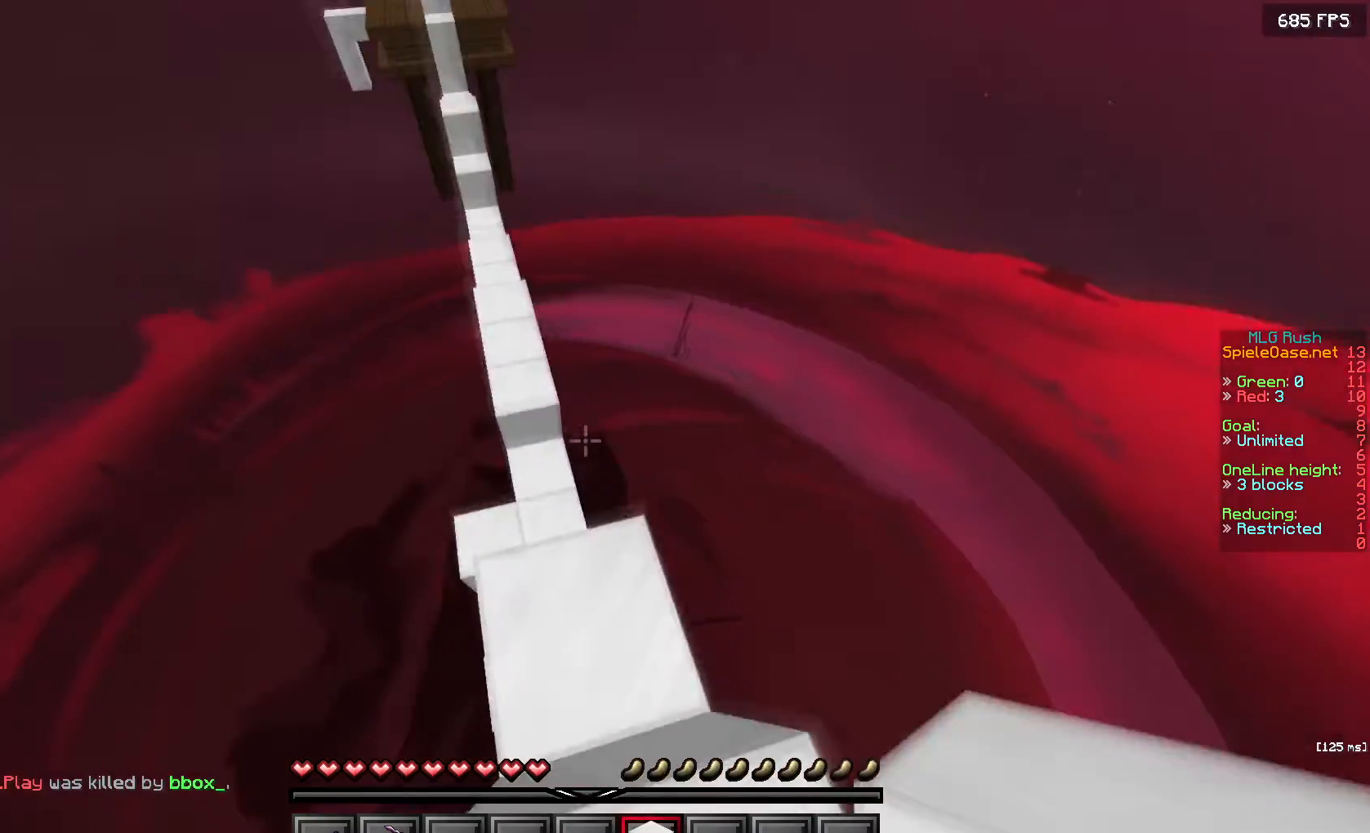
{"keys": [], "mouse": [], "events": [[33, "d", "up"], [500, "s", "up"]]}
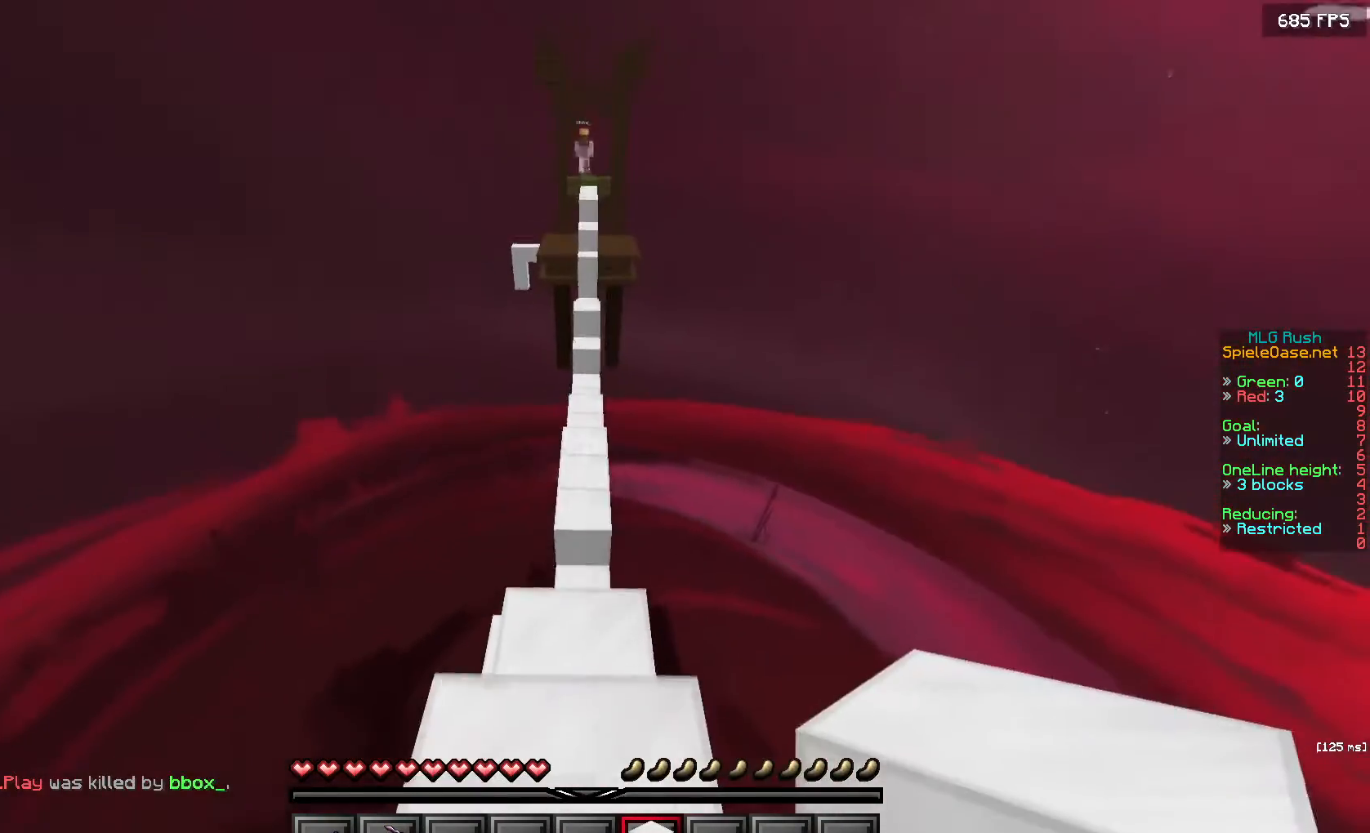
{"keys": ["a", "s"], "mouse": ["right"], "events": [[50, "w", "down"], [167, "a", "down"], [283, "s", "down"], [300, "w", "up"], [383, "mouse_right", "down"]]}
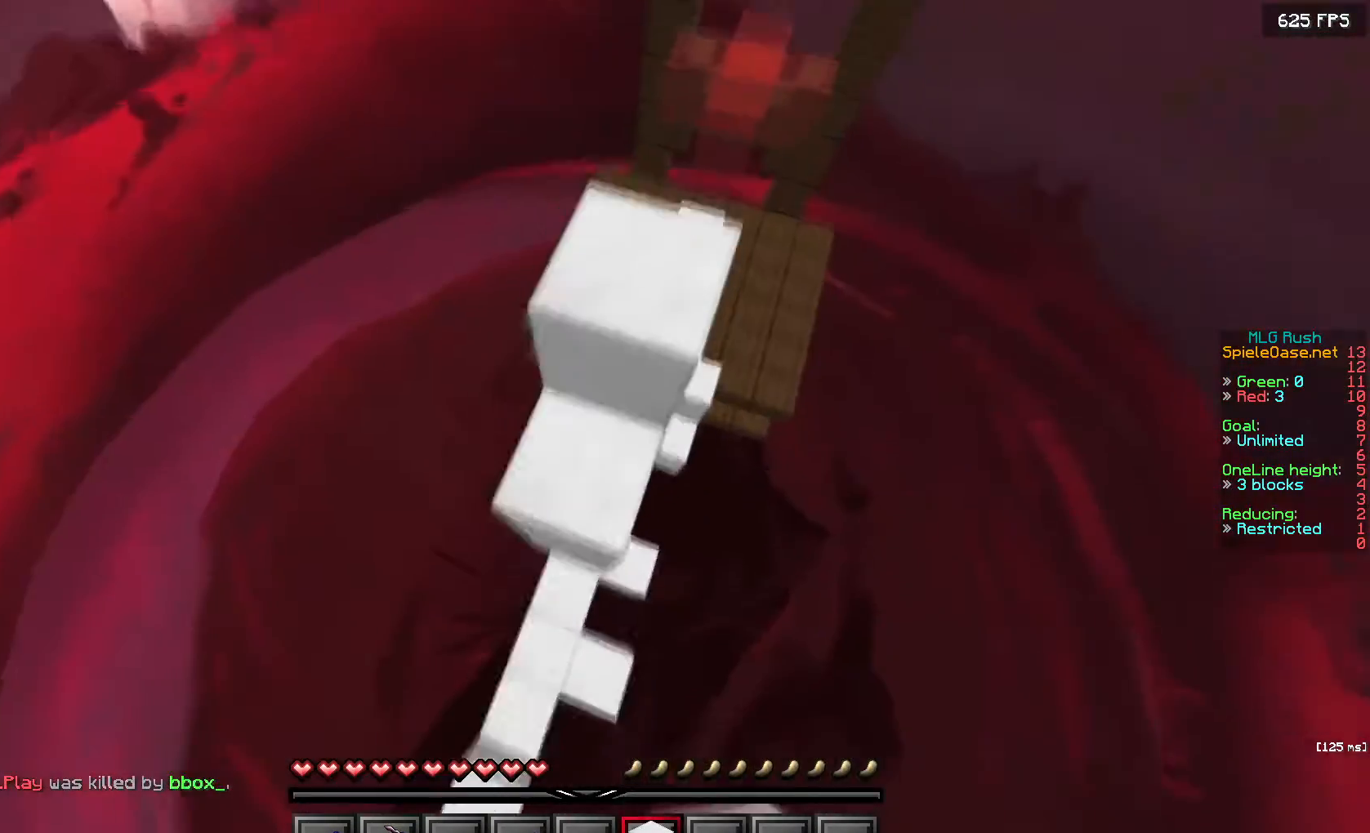
{"keys": ["a", "s"], "mouse": ["right"], "events": [[350, "a", "up"], [483, "a", "down"]]}
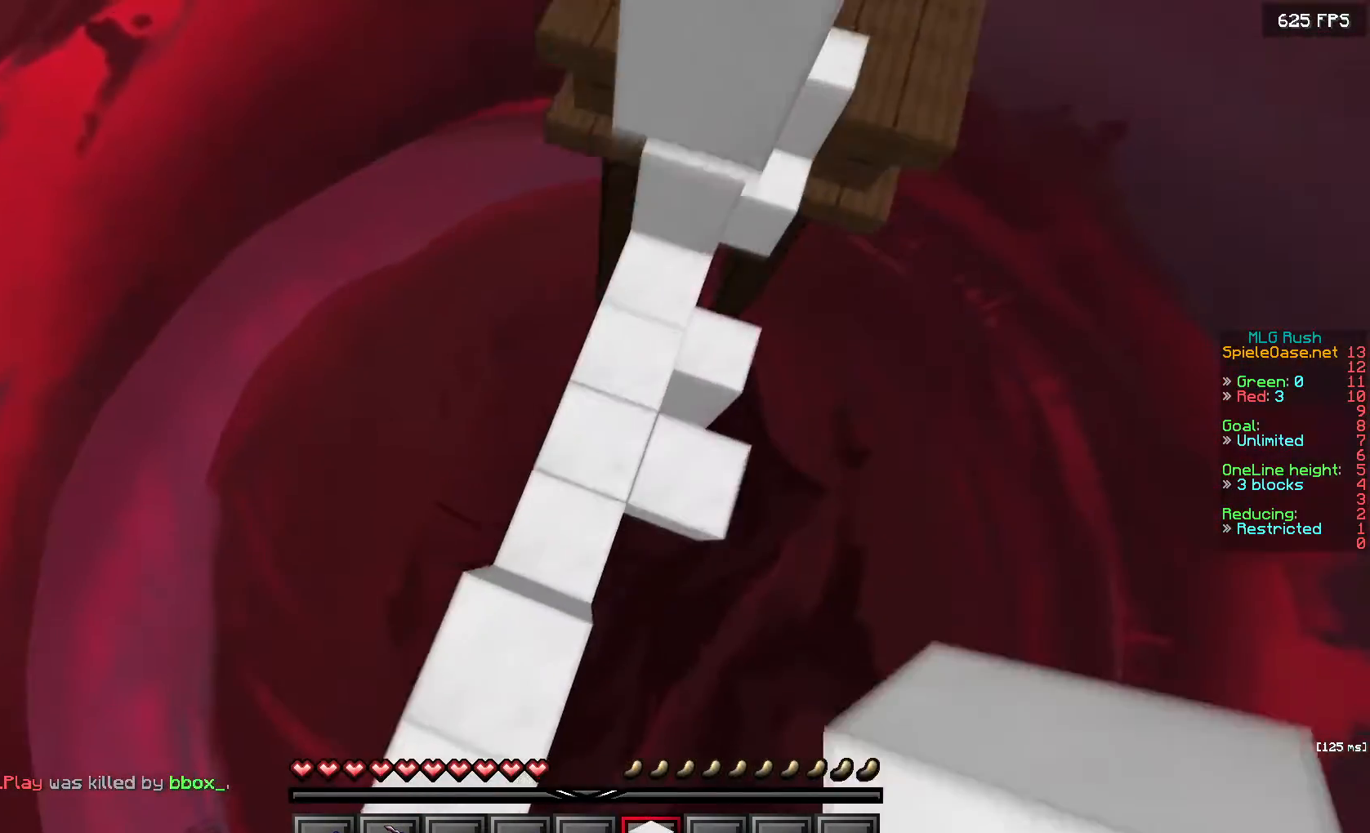
{"keys": ["w"], "mouse": [], "events": [[150, "mouse_right", "up"], [200, "w", "down"], [250, "s", "up"], [417, "a", "up"]]}
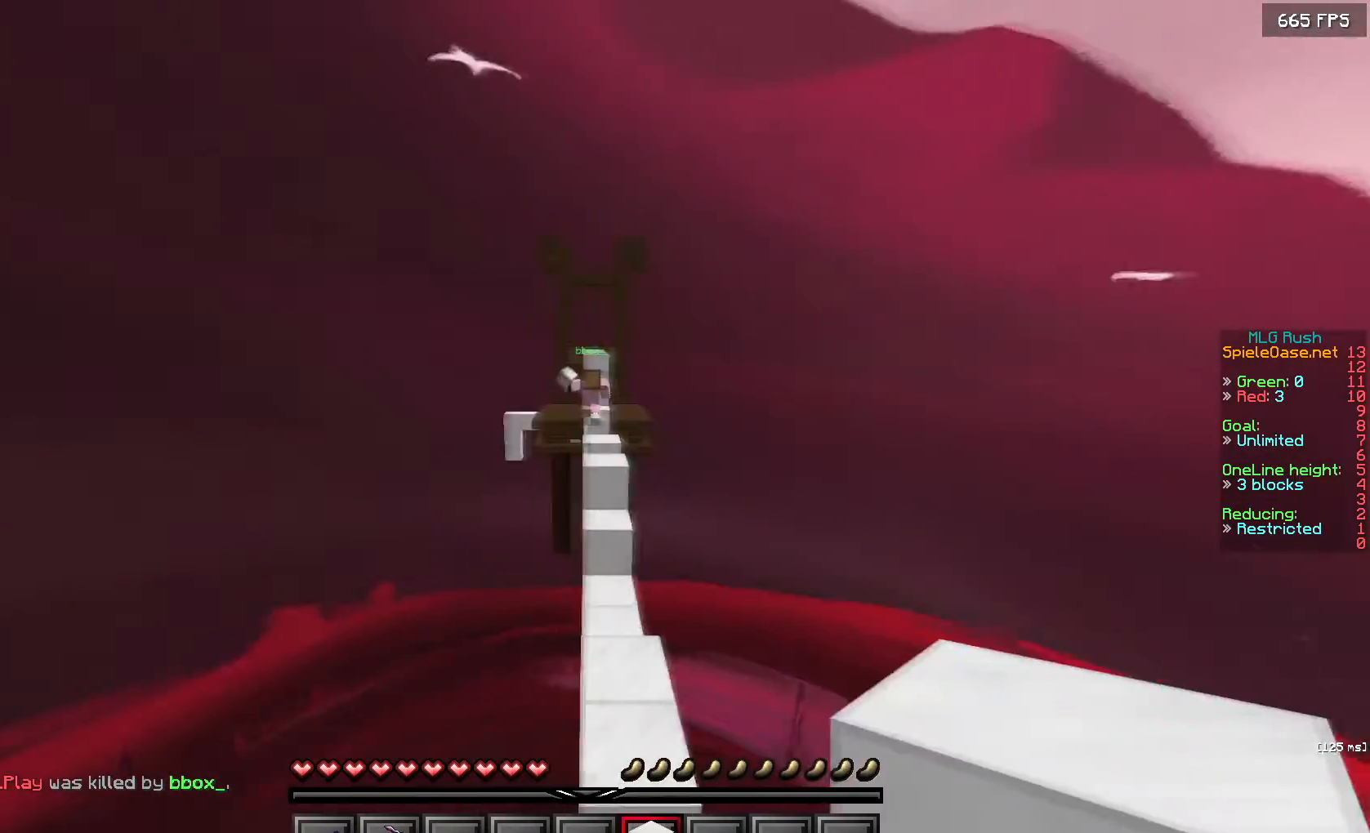
{"keys": ["a", "w"], "mouse": [], "events": [[50, "d", "down"], [333, "d", "up"], [350, "a", "down"]]}
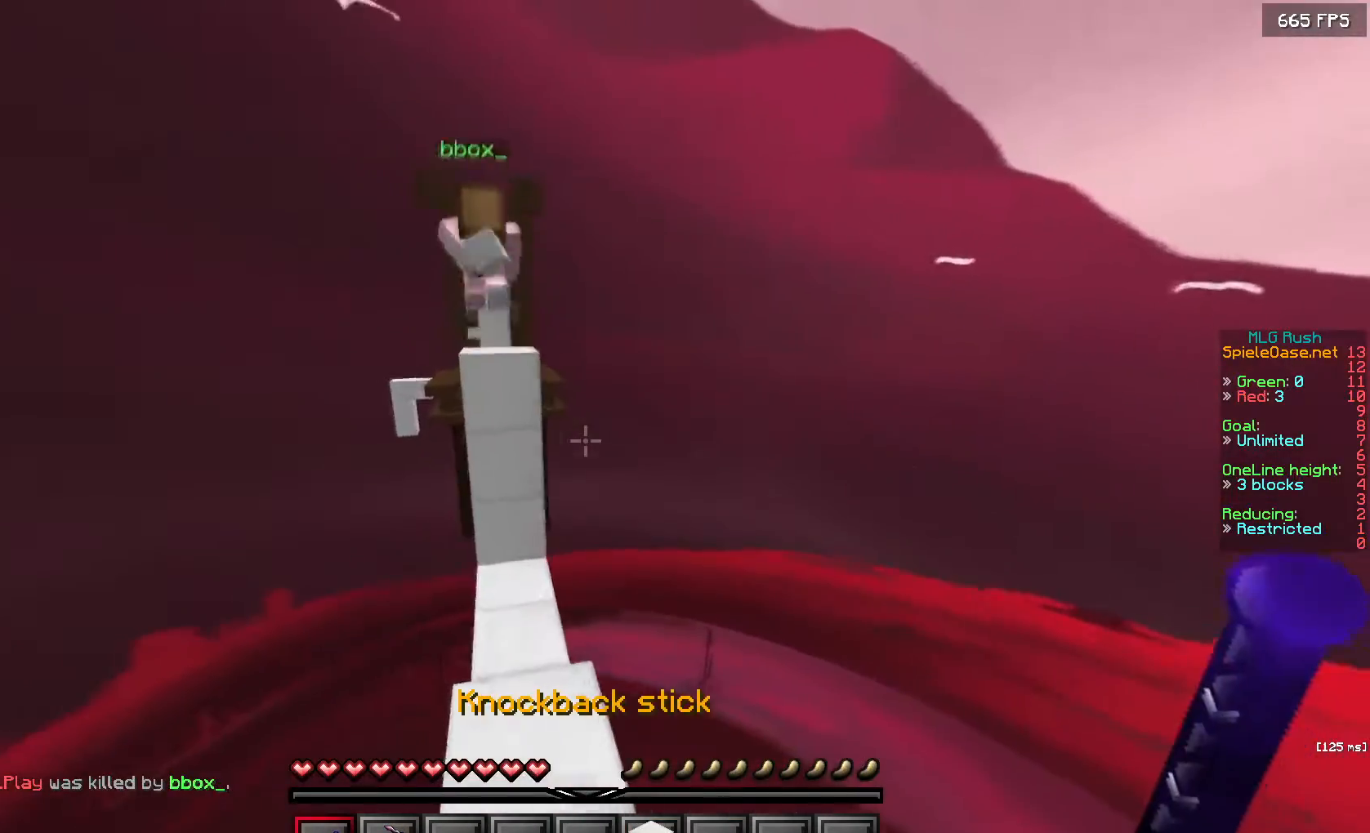
{"keys": ["a", "d"], "mouse": [], "events": [[67, "mouse_left", "down"], [83, "a", "up"], [183, "d", "down"], [333, "a", "down"], [383, "d", "up"], [467, "d", "down"], [483, "w", "up"], [500, "mouse_left", "up"]]}
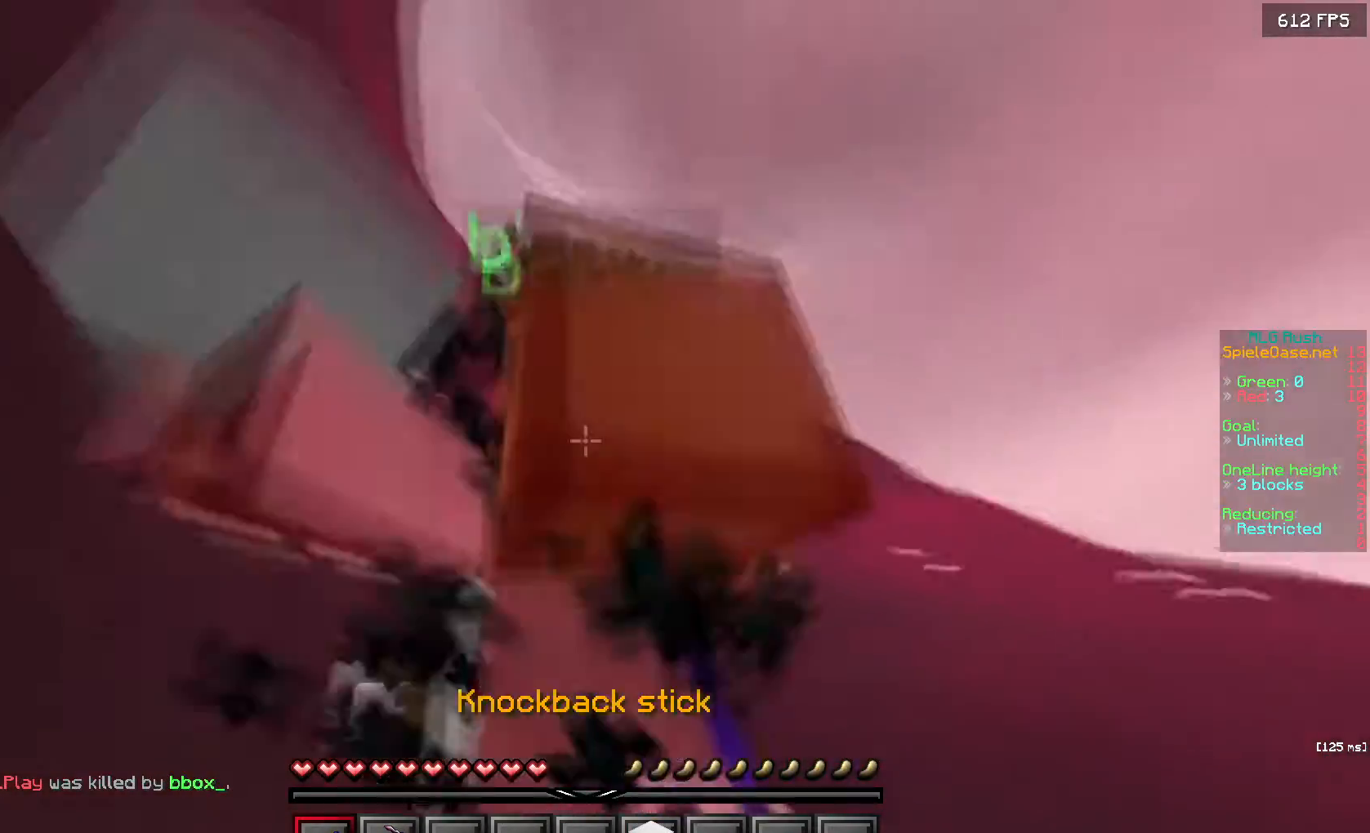
{"keys": ["a", "w"], "mouse": ["left"], "events": [[83, "a", "up"], [100, "mouse_left", "down"], [167, "a", "down"], [200, "d", "up"], [383, "w", "down"]]}
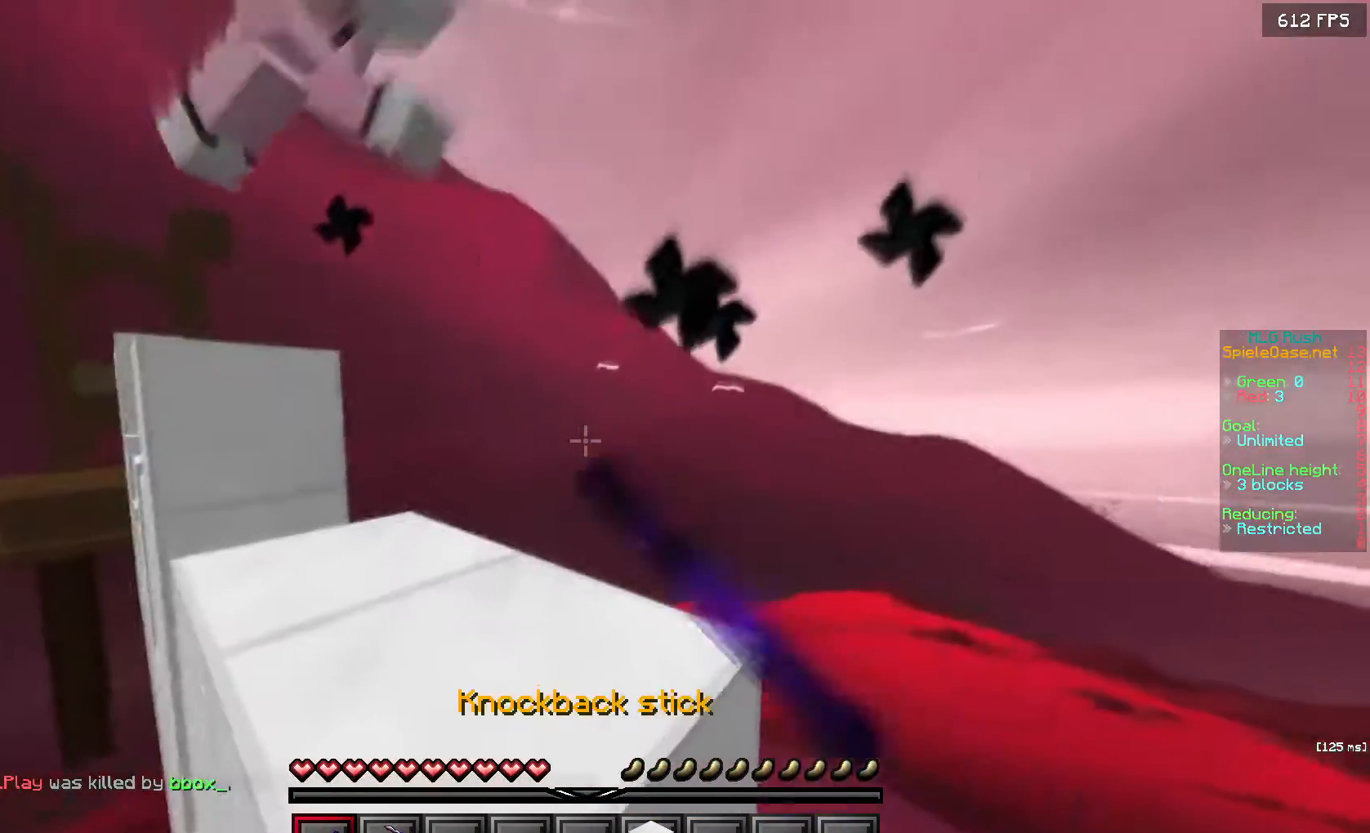
{"keys": ["w"], "mouse": [], "events": [[50, "w", "up"], [150, "a", "up"], [150, "w", "down"], [467, "mouse_left", "up"]]}
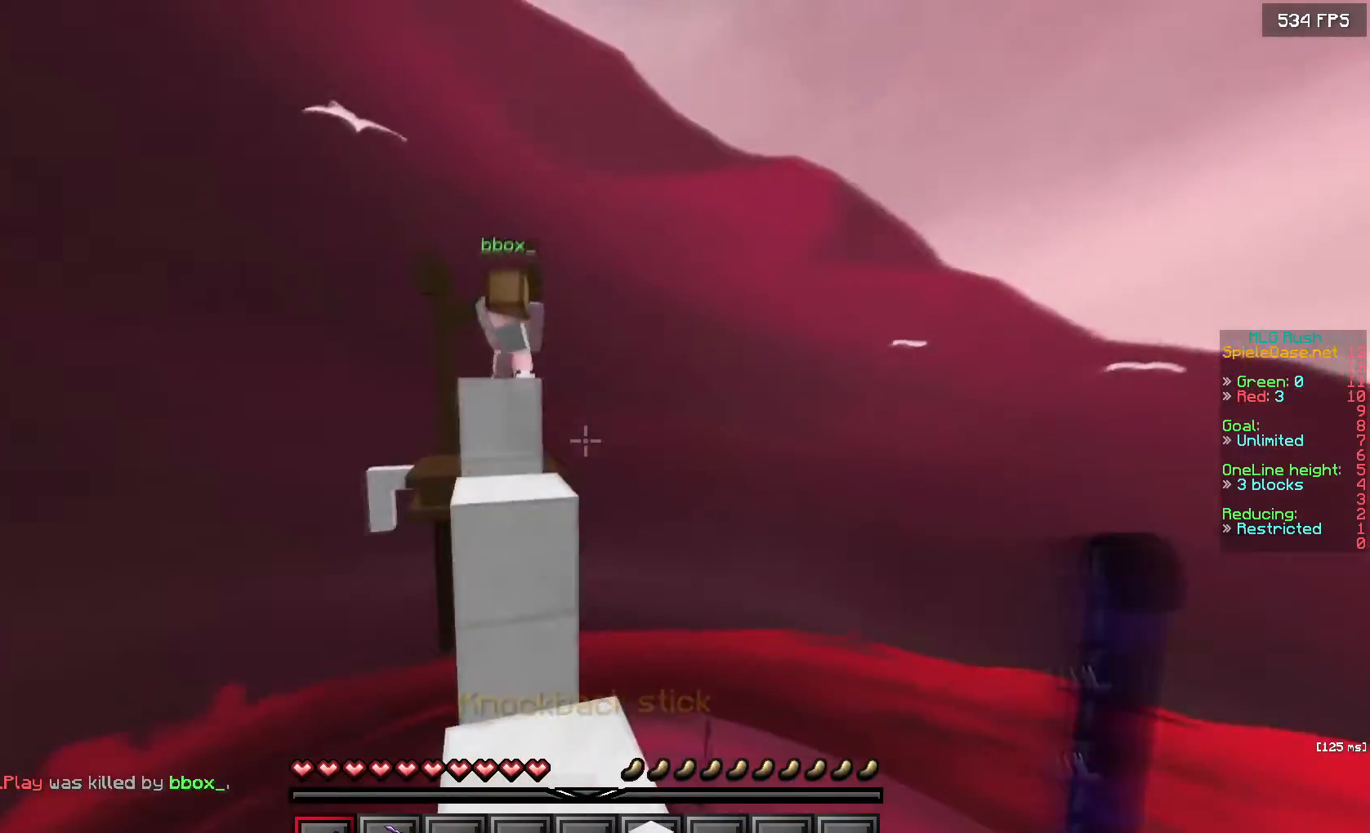
{"keys": ["a", "w"], "mouse": [], "events": [[67, "mouse_left", "down"], [200, "a", "down"], [500, "mouse_left", "up"]]}
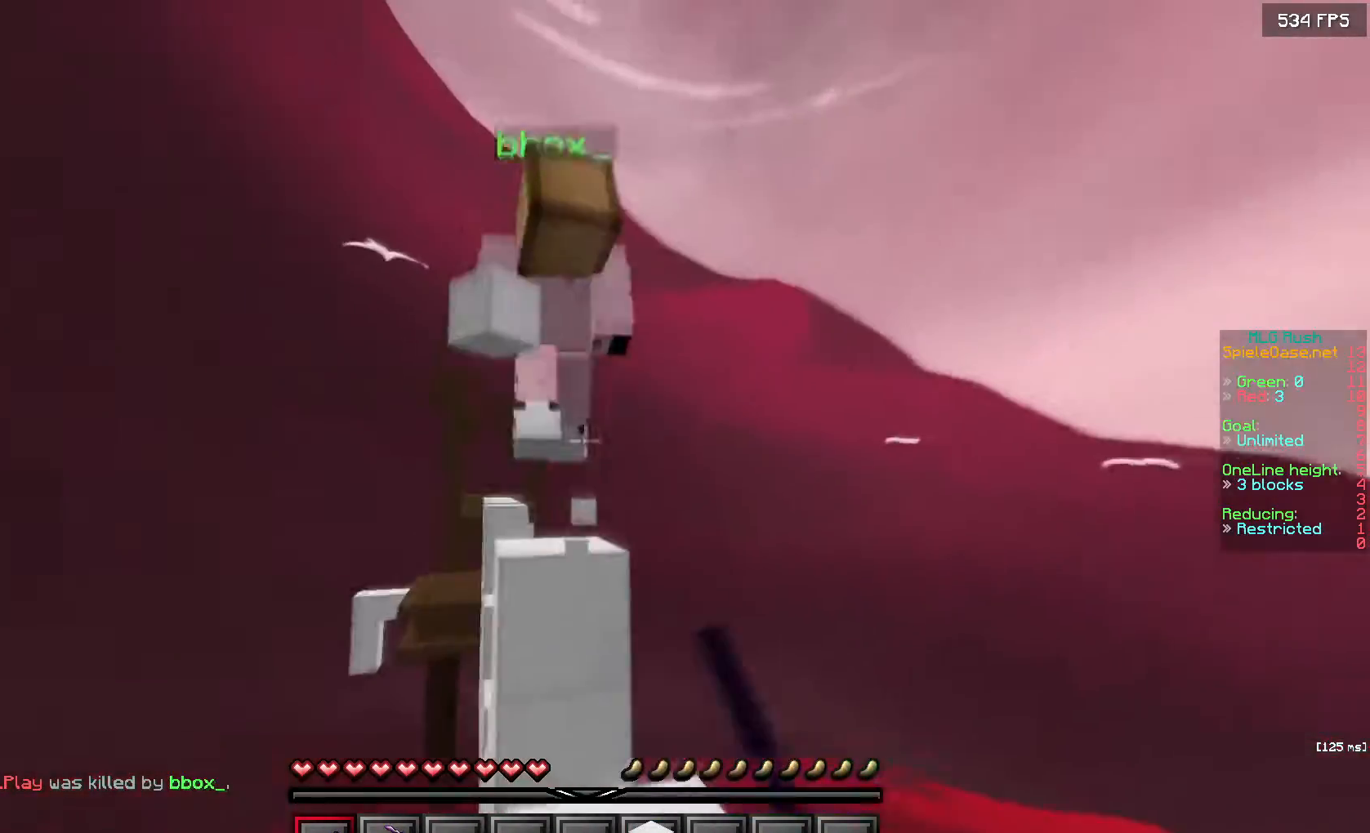
{"keys": ["a"], "mouse": ["right"], "events": [[50, "a", "up"], [67, "mouse_left", "down"], [83, "d", "down"], [267, "d", "up"], [317, "mouse_left", "up"], [383, "mouse_right", "down"], [417, "a", "down"], [433, "w", "up"]]}
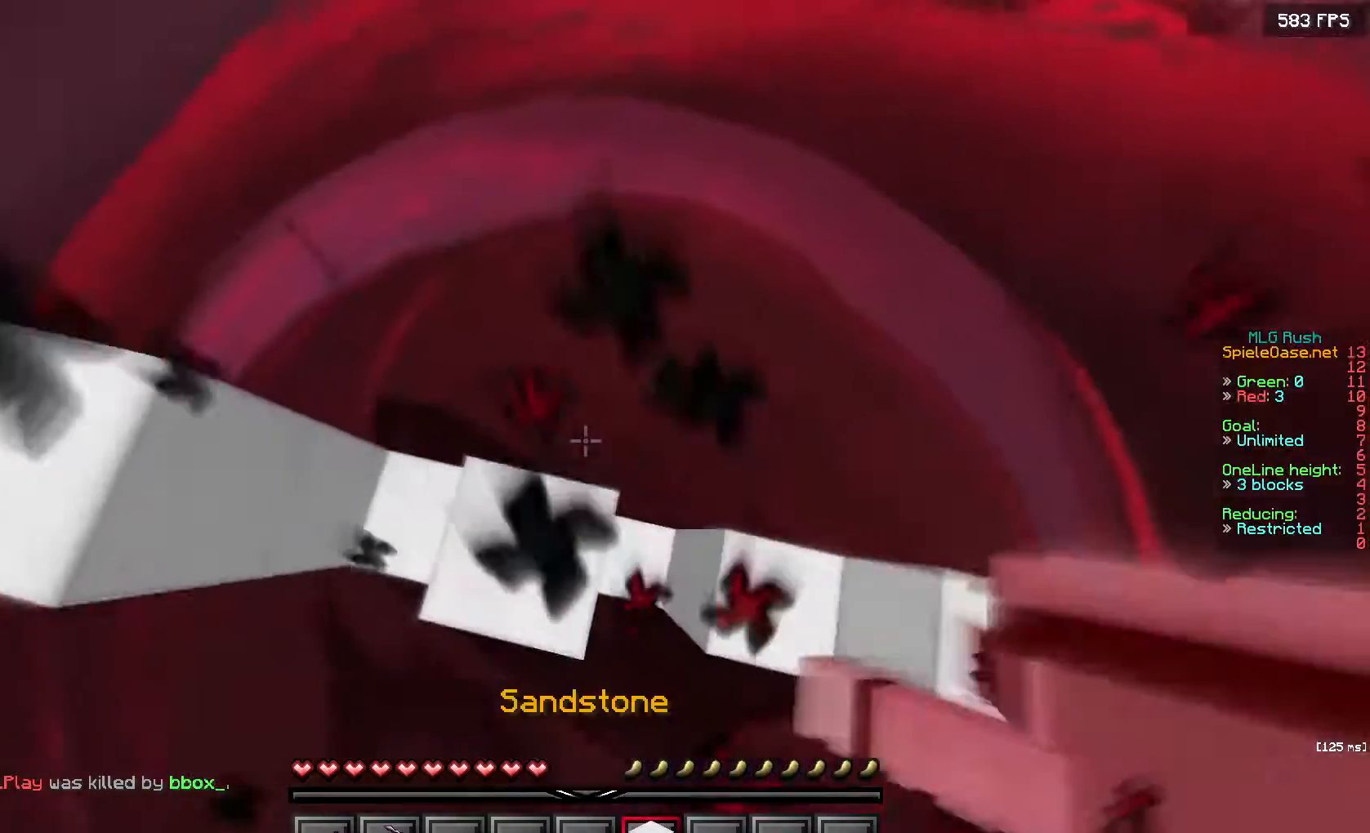
{"keys": ["d", "w"], "mouse": ["right"], "events": [[283, "w", "down"], [483, "d", "down"], [500, "a", "up"]]}